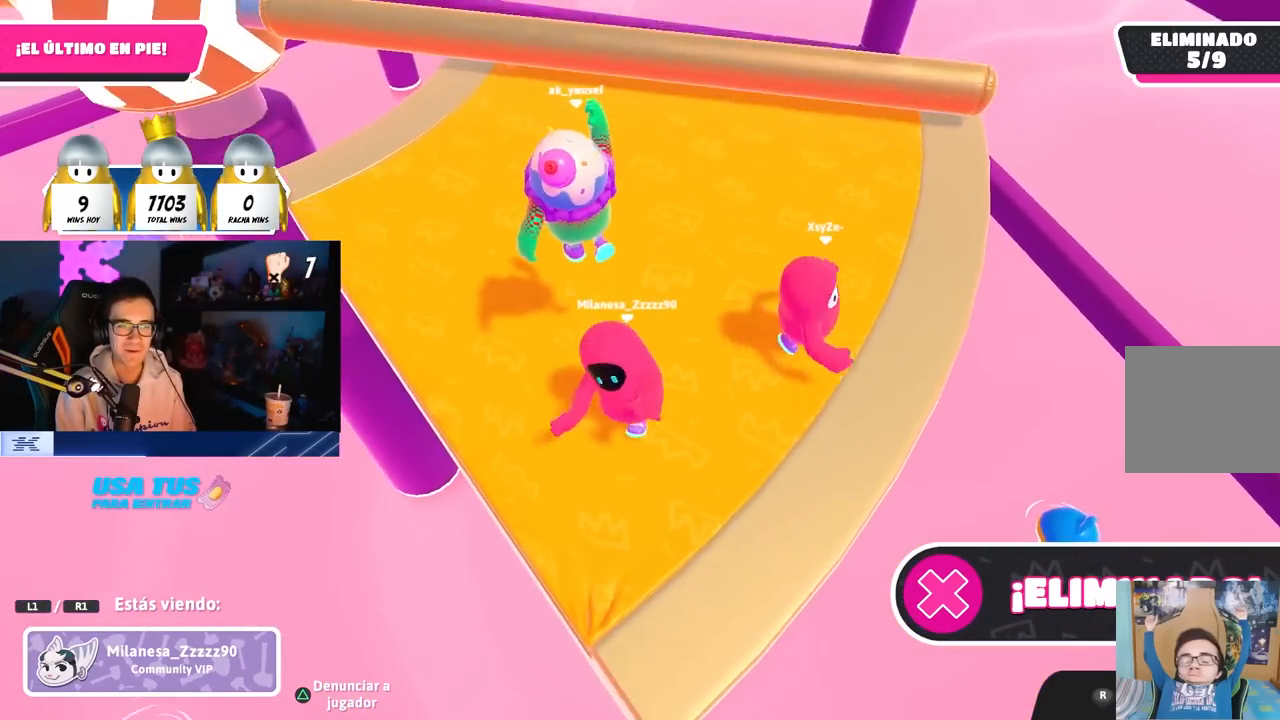
Gameplay with a controller (PlayStation layout); each line is a JSON object with the inputs held at the frame after it. "button_events" lists button changes between this image and that frame as [ms after this image, input, new state], when the widget could be followed in between (sticks are given only as held states). Not read: L1 R1.
{"buttons": [], "left_stick": "center", "right_stick": "up", "button_events": []}
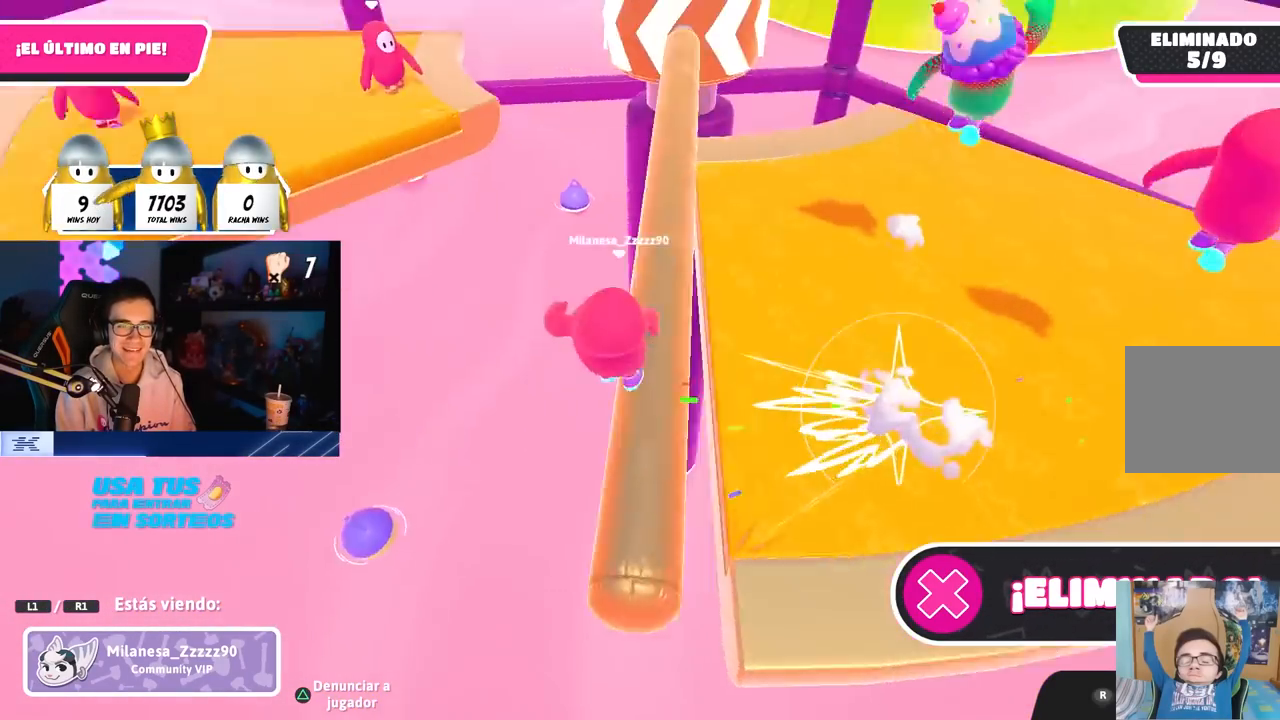
{"buttons": [], "left_stick": "center", "right_stick": "down-left", "button_events": []}
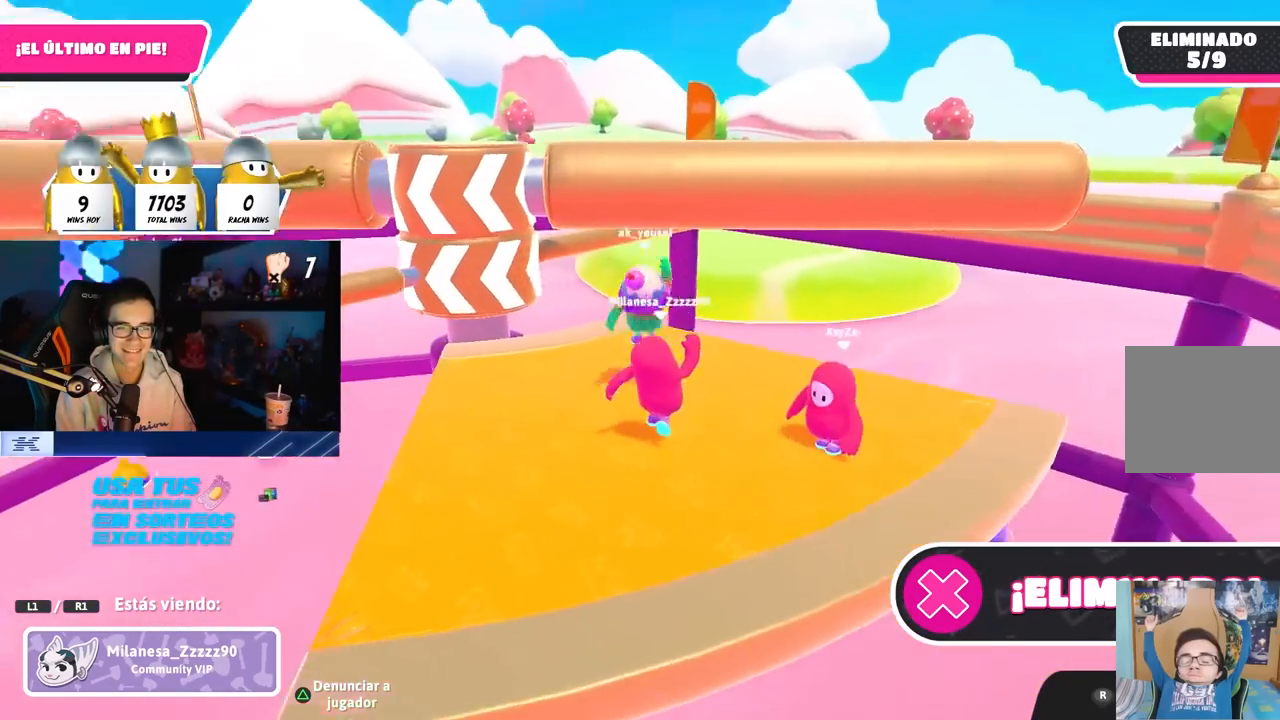
{"buttons": [], "left_stick": "center", "right_stick": "center", "button_events": []}
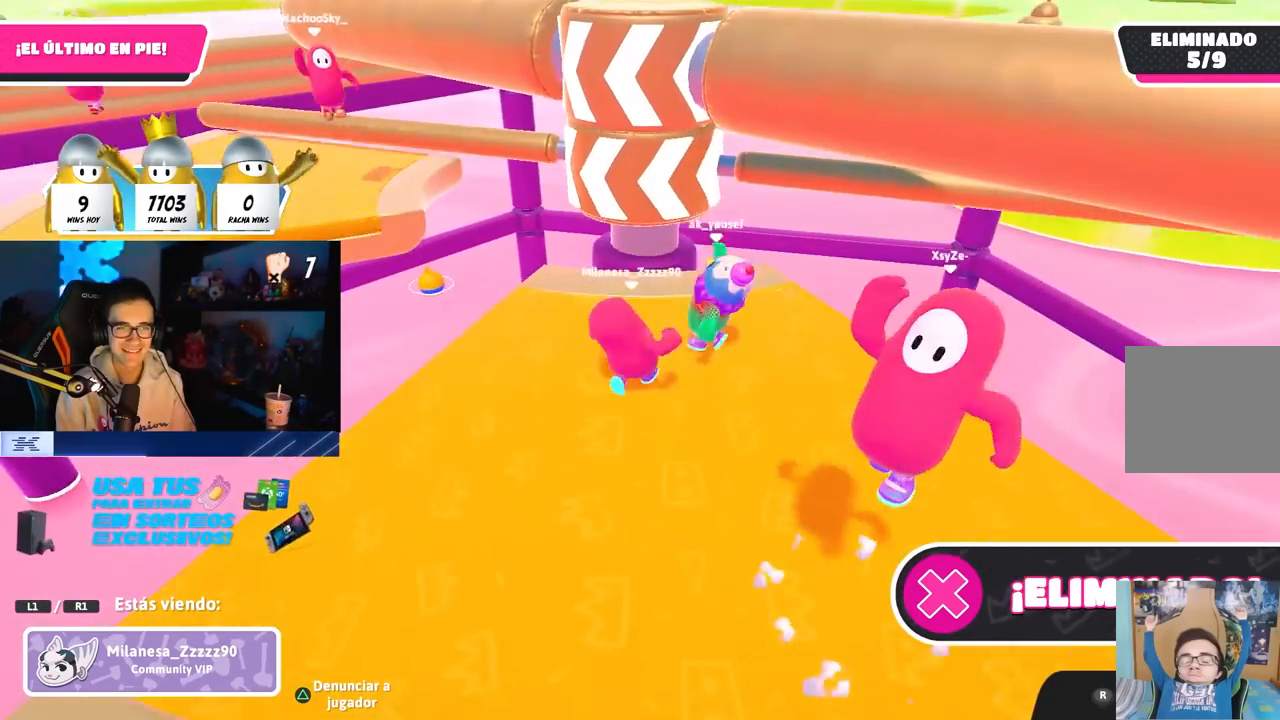
{"buttons": [], "left_stick": "center", "right_stick": "center", "button_events": []}
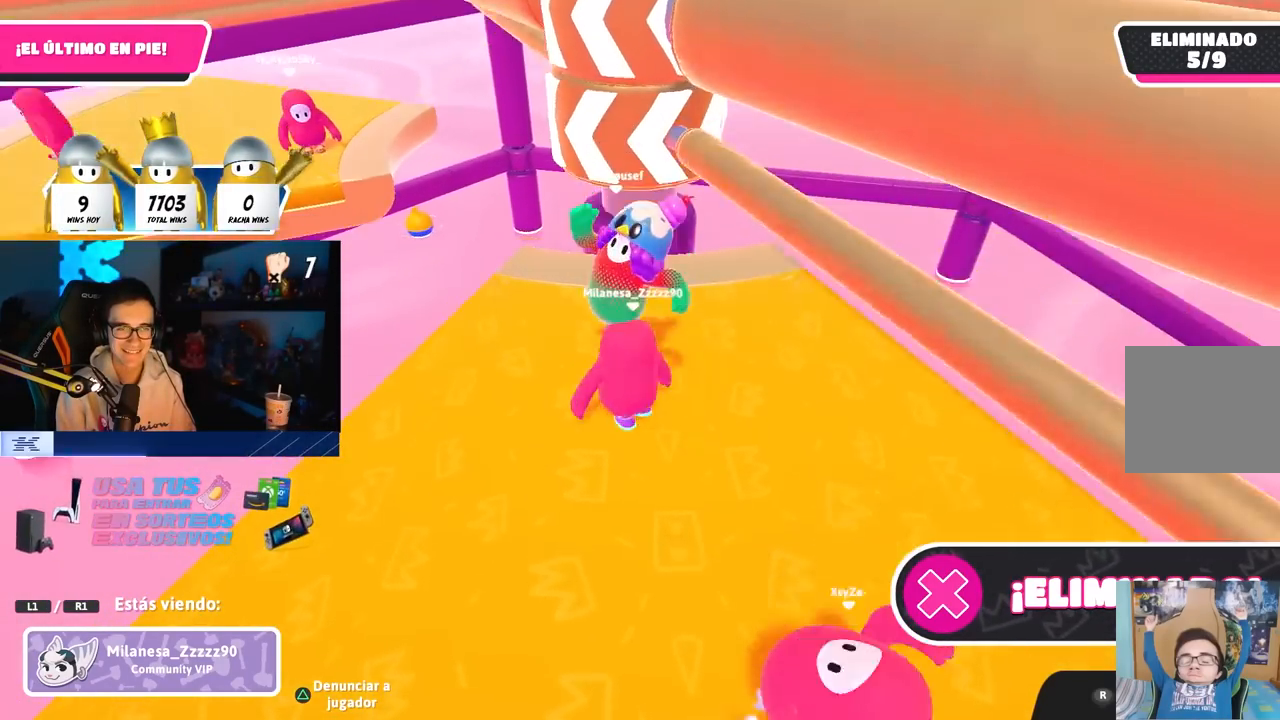
{"buttons": [], "left_stick": "center", "right_stick": "center", "button_events": []}
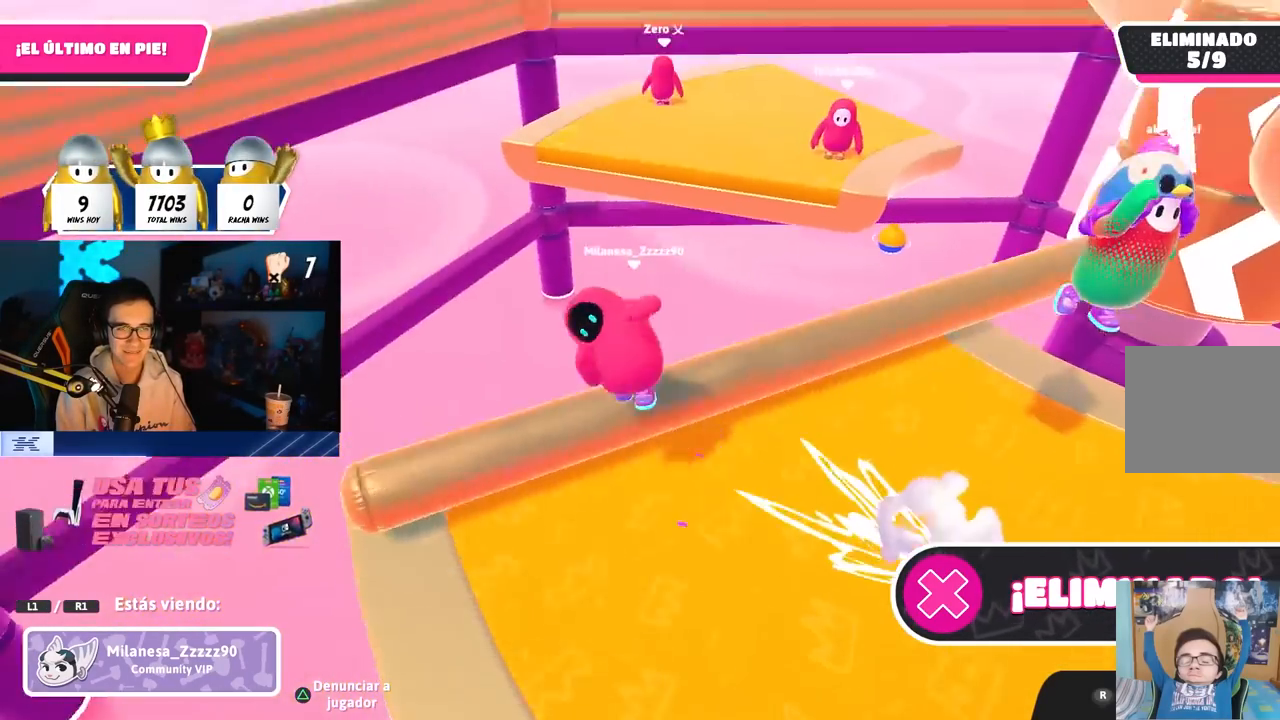
{"buttons": [], "left_stick": "center", "right_stick": "up-left", "button_events": []}
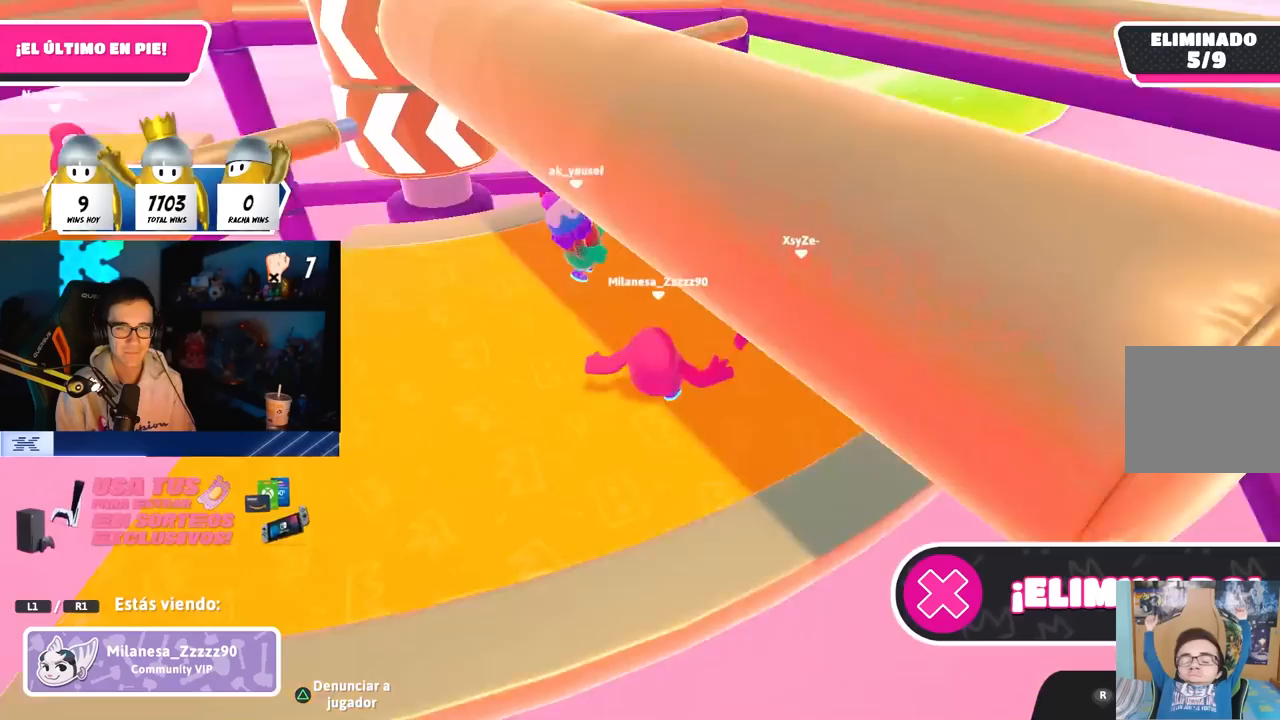
{"buttons": [], "left_stick": "center", "right_stick": "center", "button_events": []}
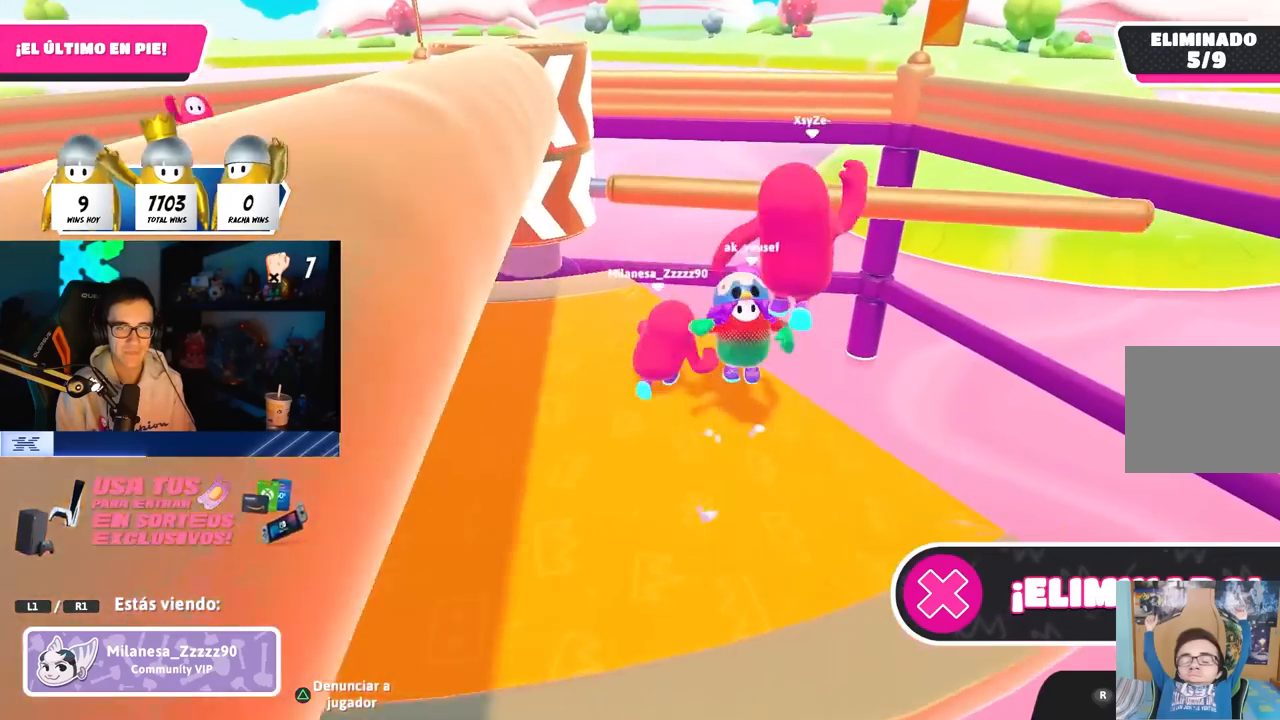
{"buttons": [], "left_stick": "center", "right_stick": "center", "button_events": []}
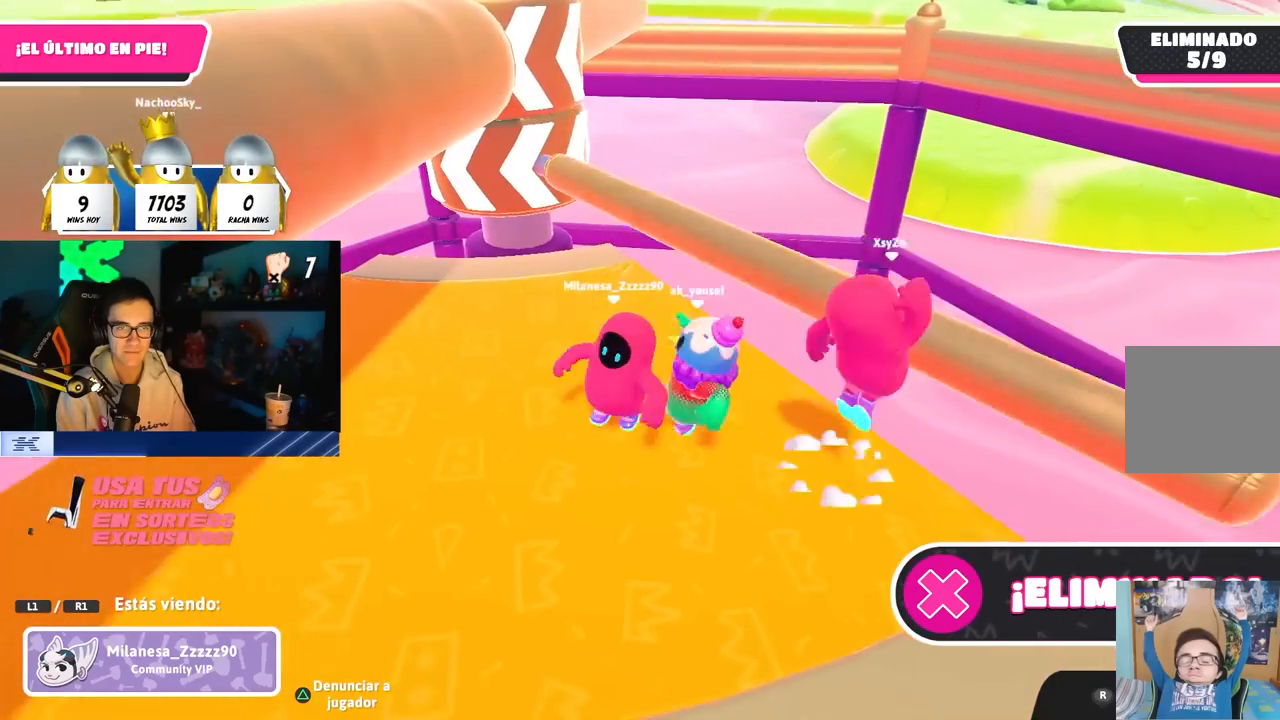
{"buttons": [], "left_stick": "center", "right_stick": "center", "button_events": []}
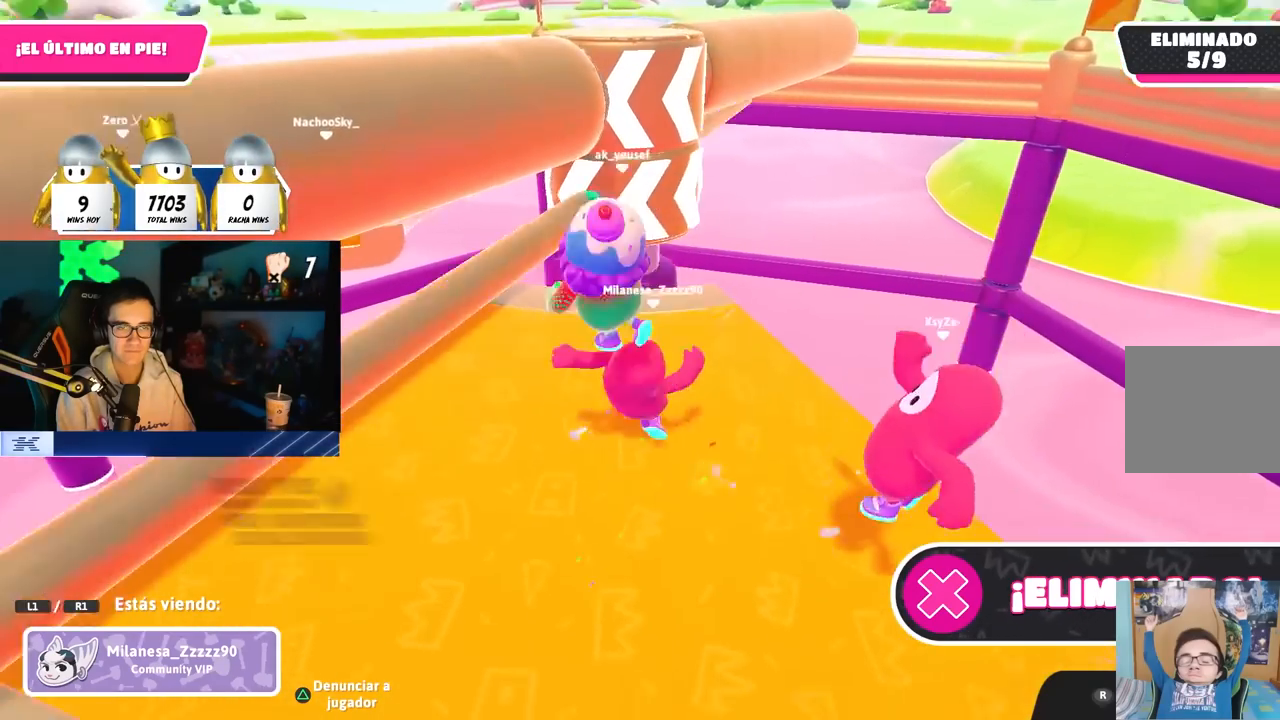
{"buttons": [], "left_stick": "center", "right_stick": "down-right", "button_events": []}
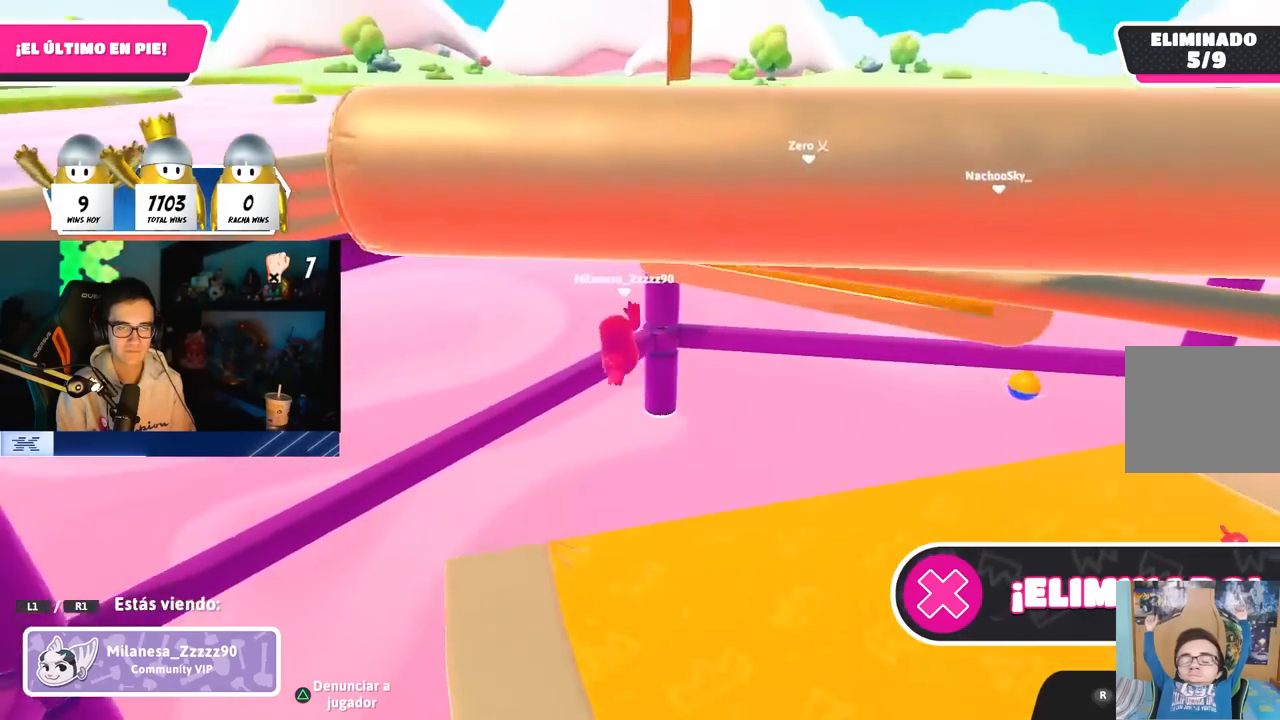
{"buttons": [], "left_stick": "center", "right_stick": "center", "button_events": []}
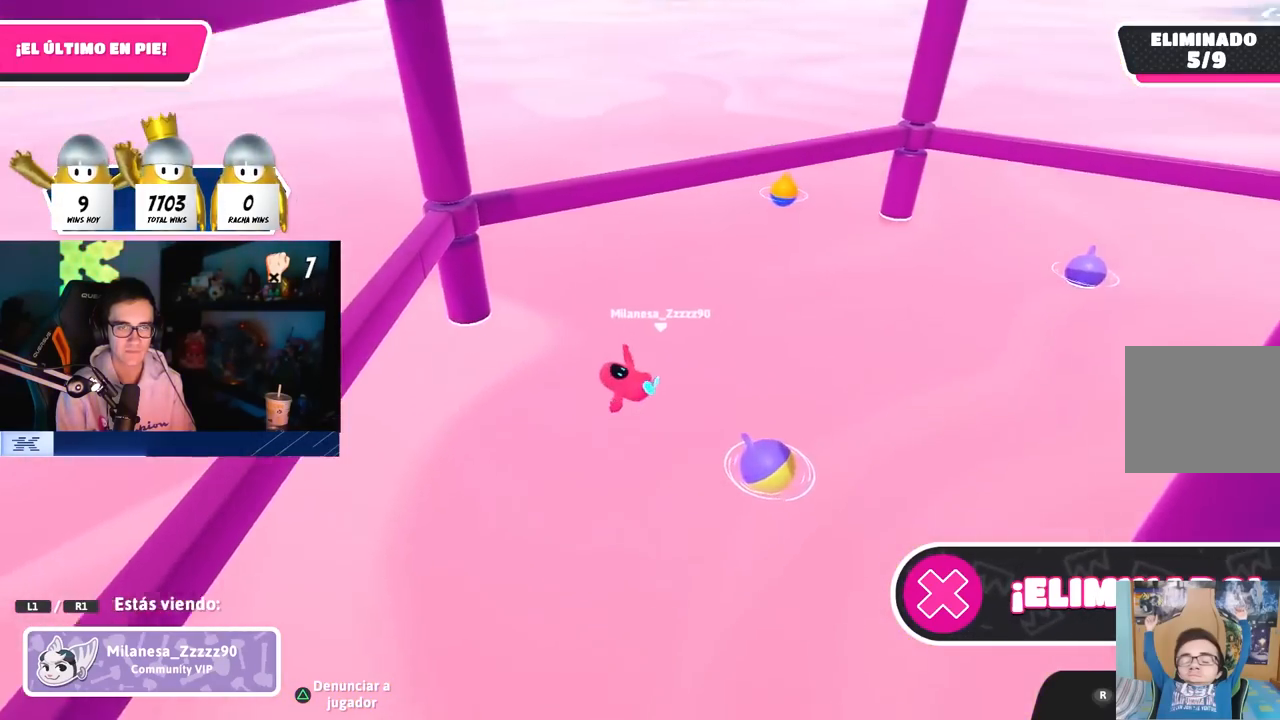
{"buttons": [], "left_stick": "center", "right_stick": "center", "button_events": []}
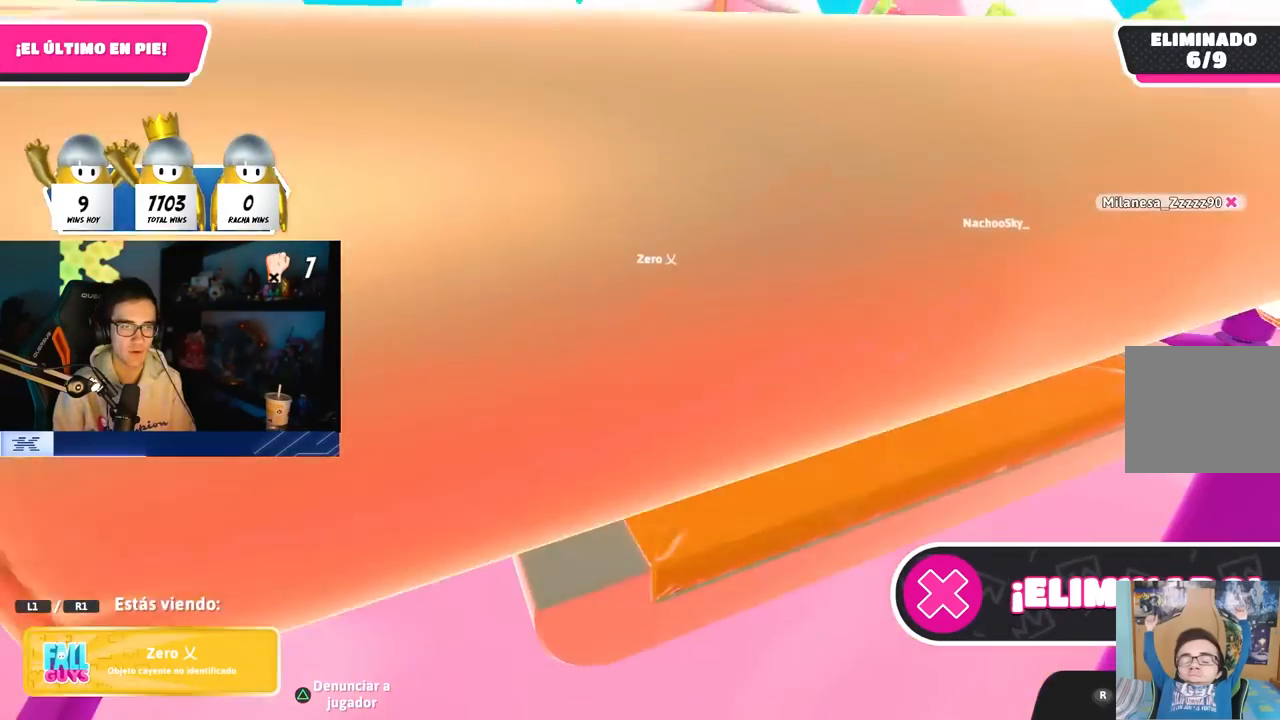
{"buttons": [], "left_stick": "center", "right_stick": "center", "button_events": []}
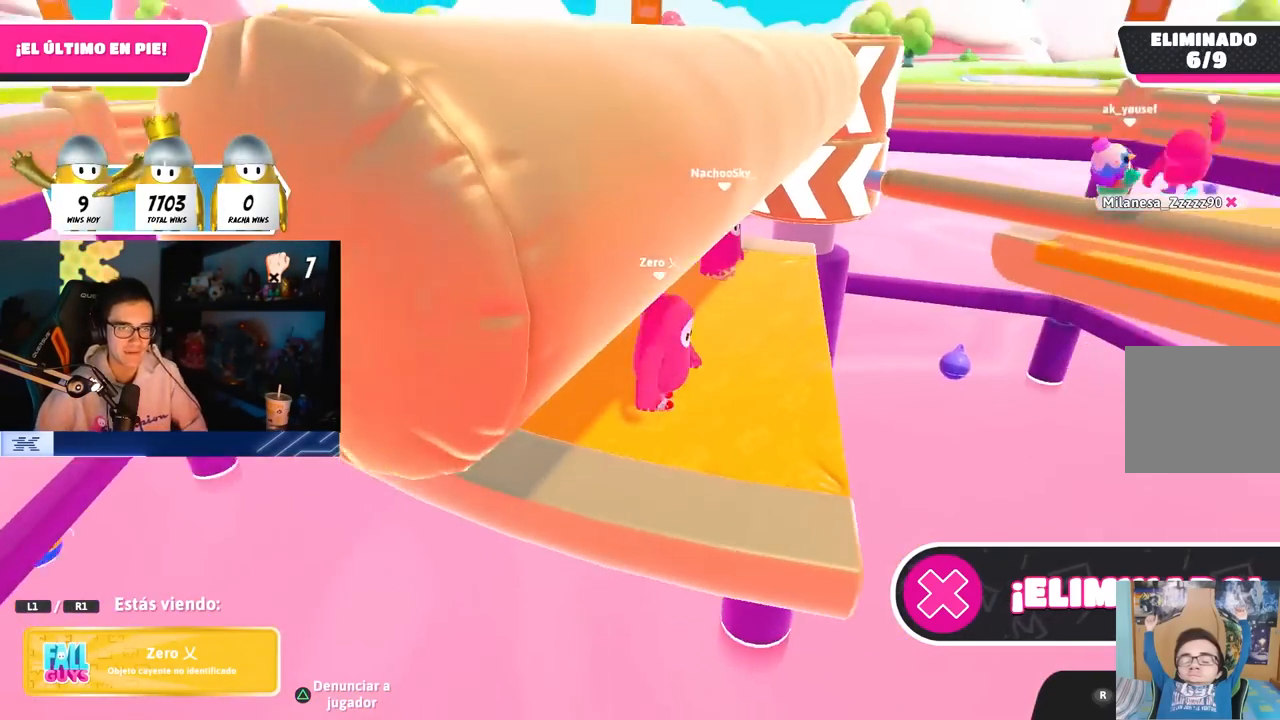
{"buttons": [], "left_stick": "center", "right_stick": "center", "button_events": []}
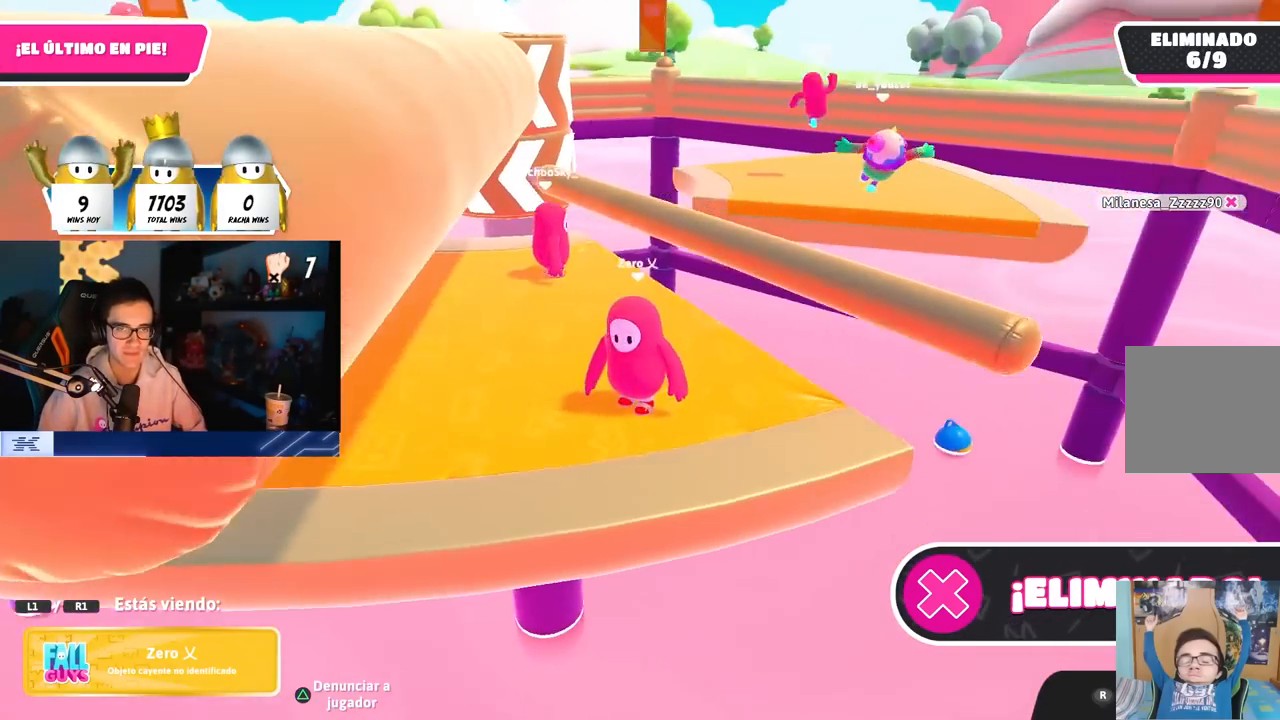
{"buttons": [], "left_stick": "center", "right_stick": "center", "button_events": []}
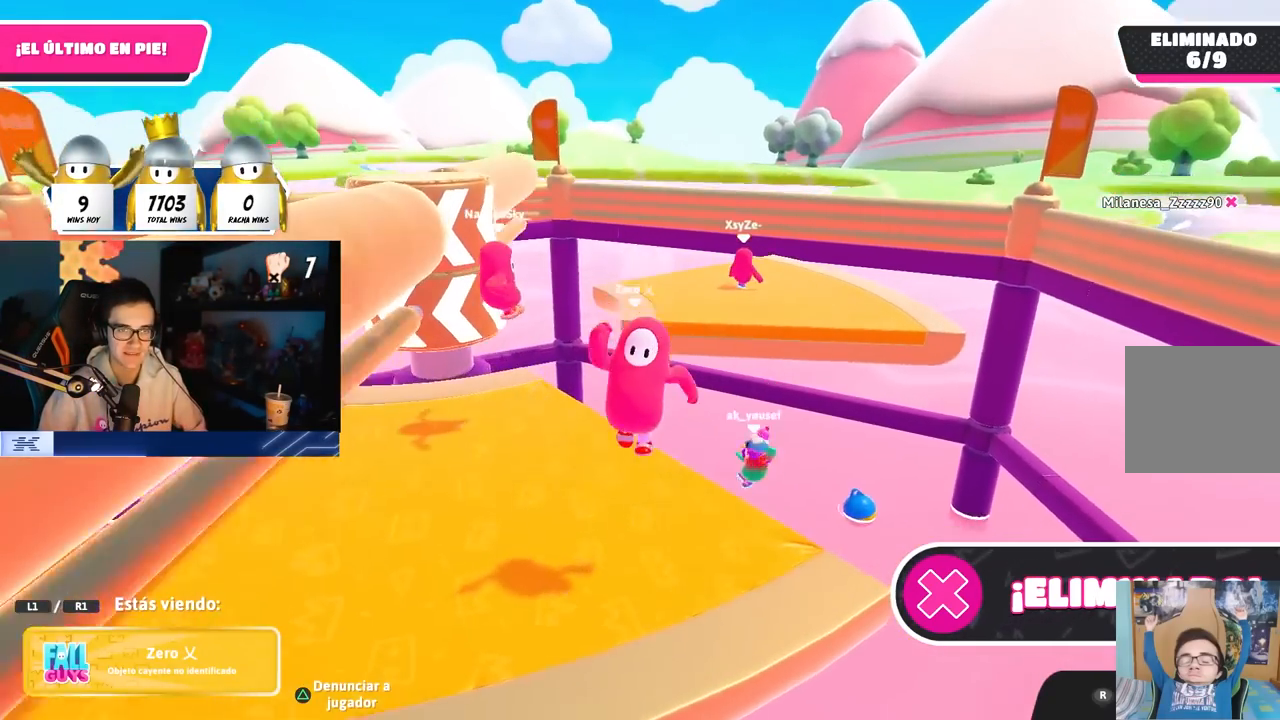
{"buttons": [], "left_stick": "center", "right_stick": "center", "button_events": []}
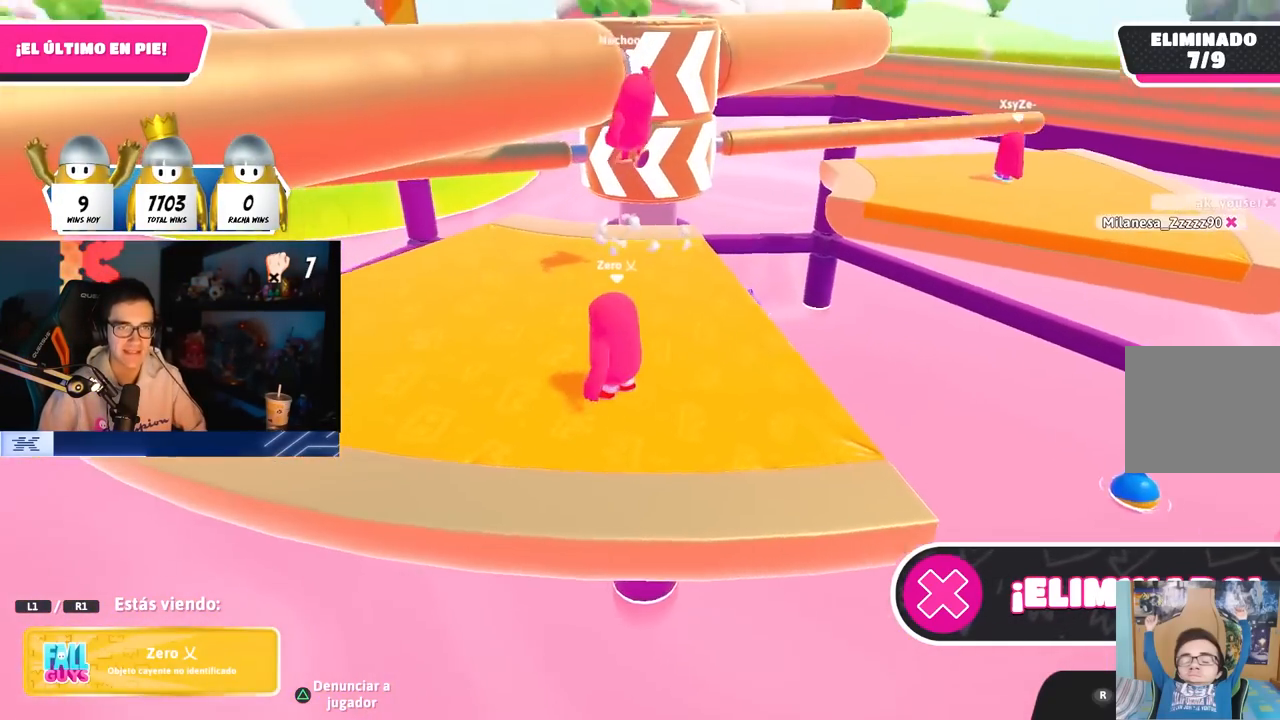
{"buttons": [], "left_stick": "center", "right_stick": "center", "button_events": []}
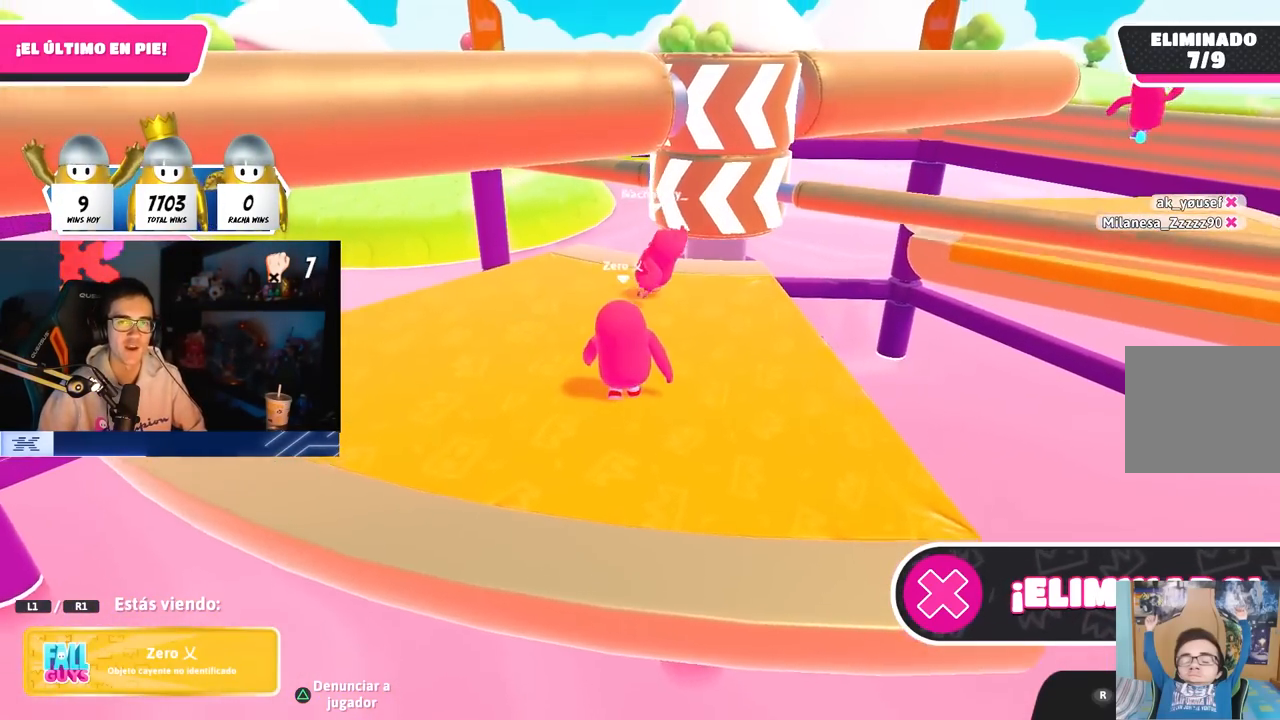
{"buttons": [], "left_stick": "center", "right_stick": "center", "button_events": []}
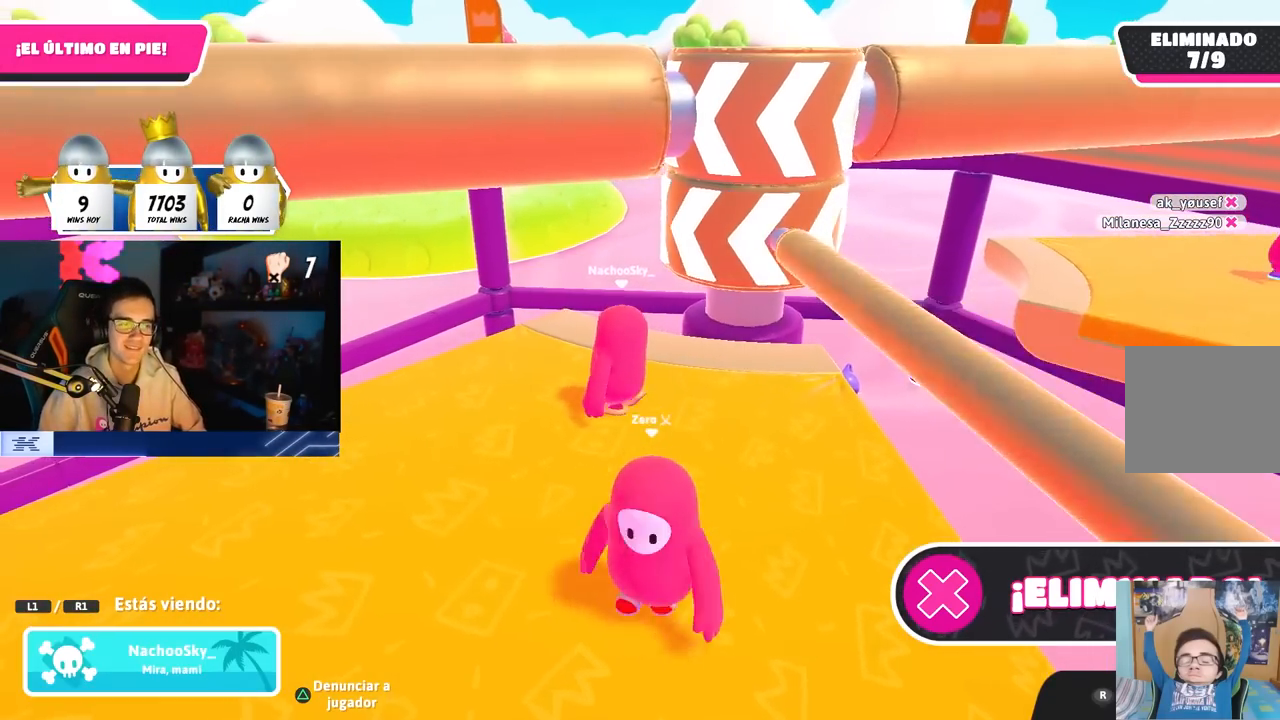
{"buttons": [], "left_stick": "center", "right_stick": "center", "button_events": []}
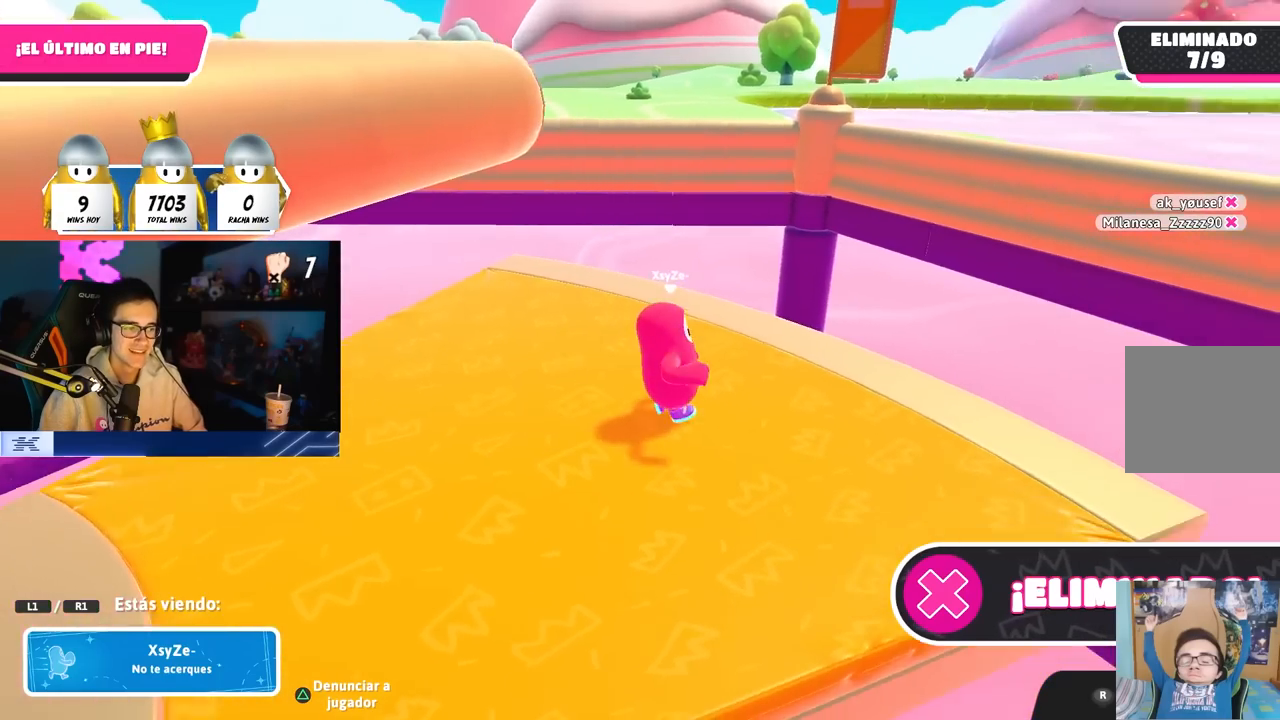
{"buttons": [], "left_stick": "center", "right_stick": "left", "button_events": []}
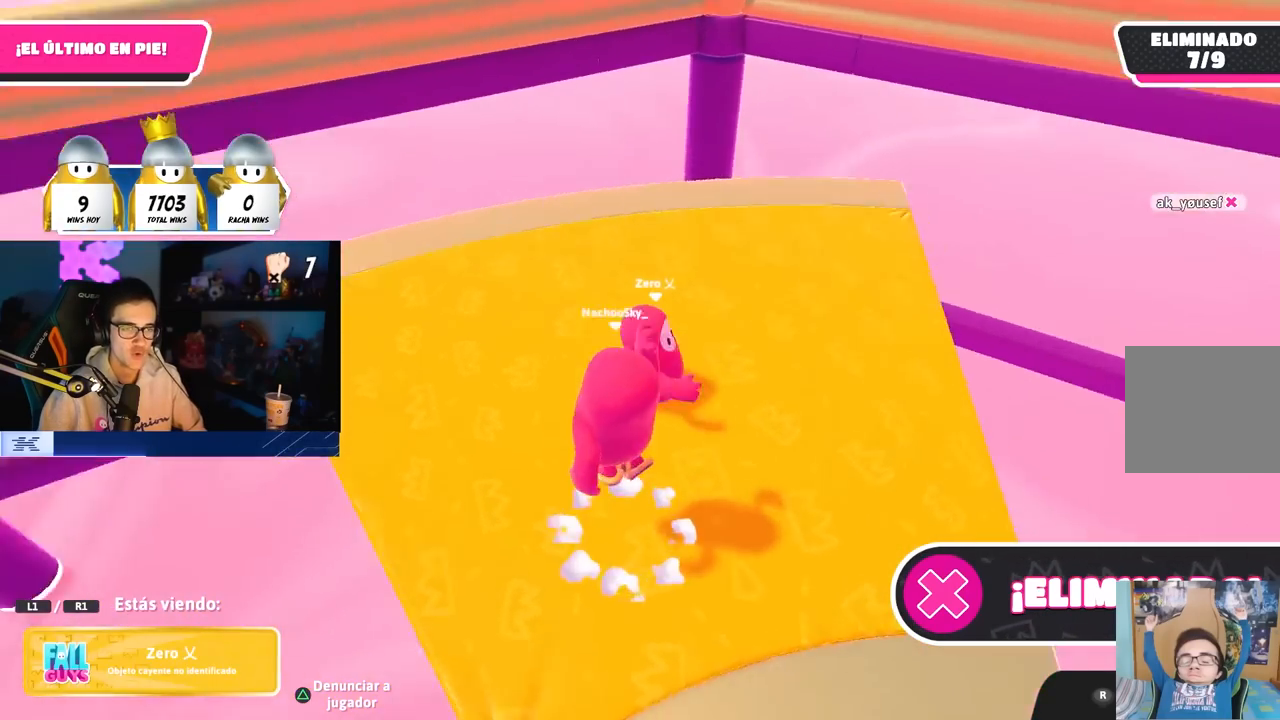
{"buttons": [], "left_stick": "center", "right_stick": "left", "button_events": []}
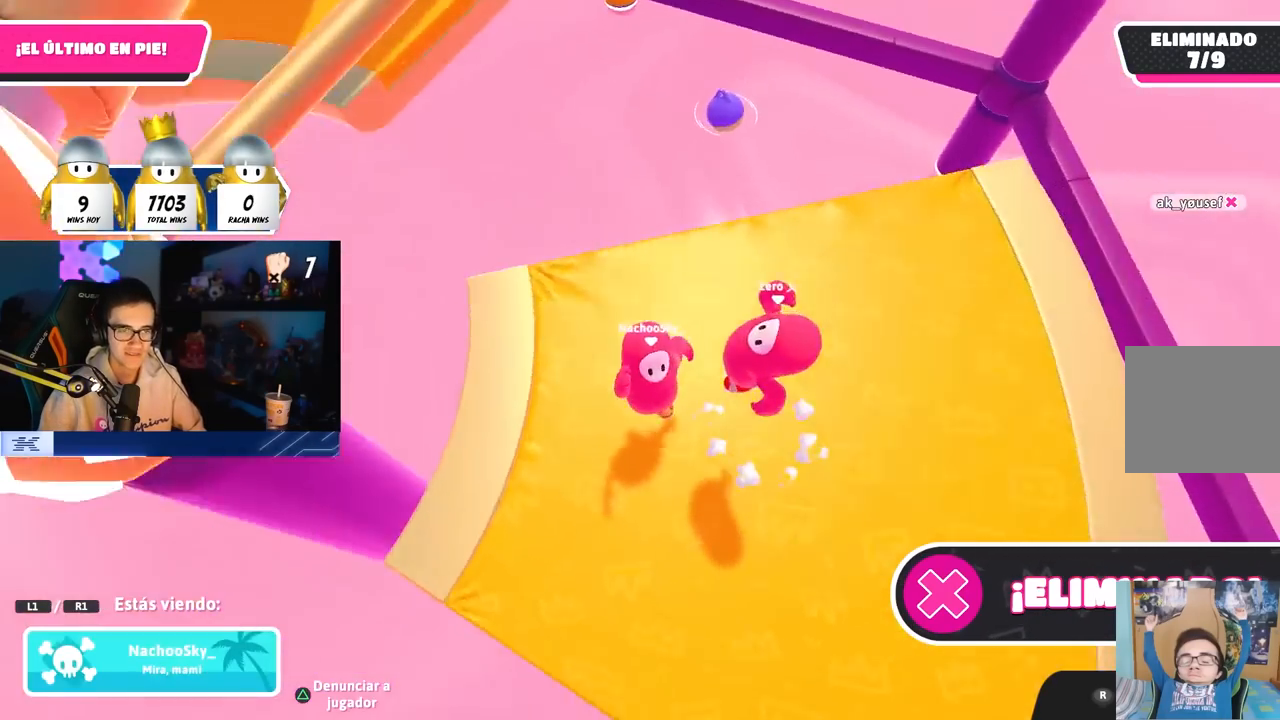
{"buttons": [], "left_stick": "center", "right_stick": "up-left", "button_events": []}
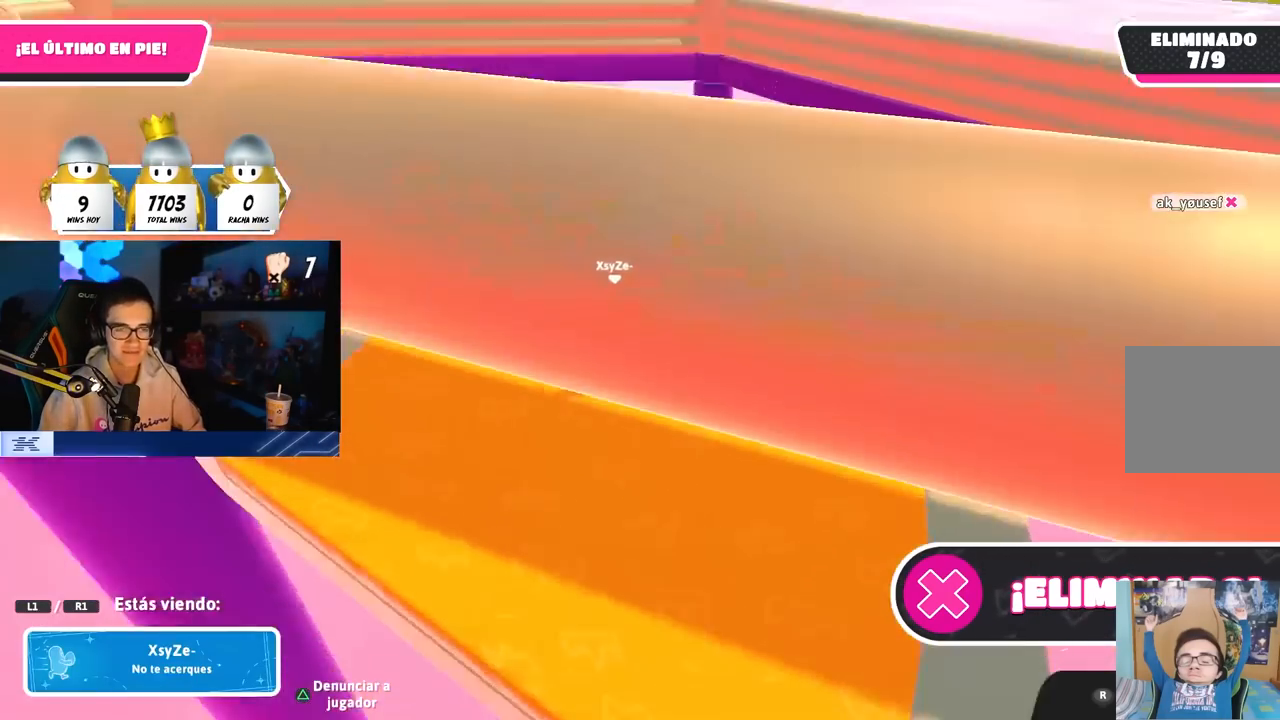
{"buttons": [], "left_stick": "center", "right_stick": "center", "button_events": []}
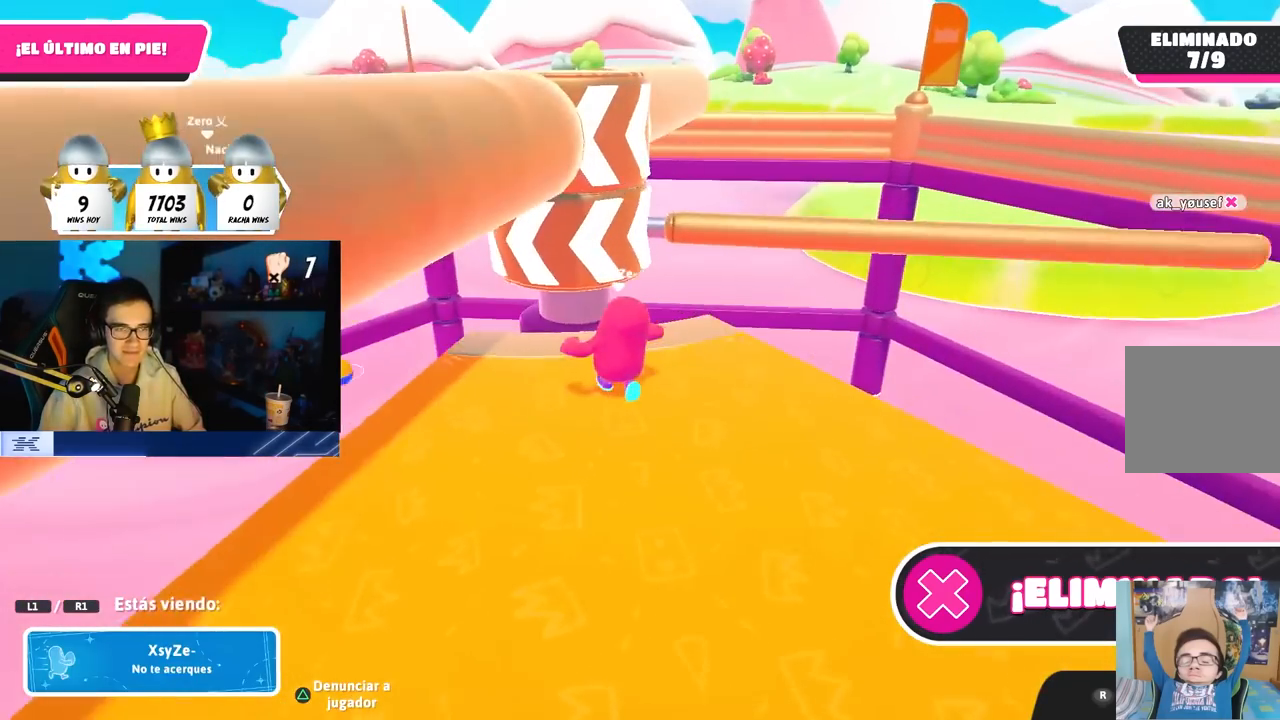
{"buttons": [], "left_stick": "center", "right_stick": "left", "button_events": []}
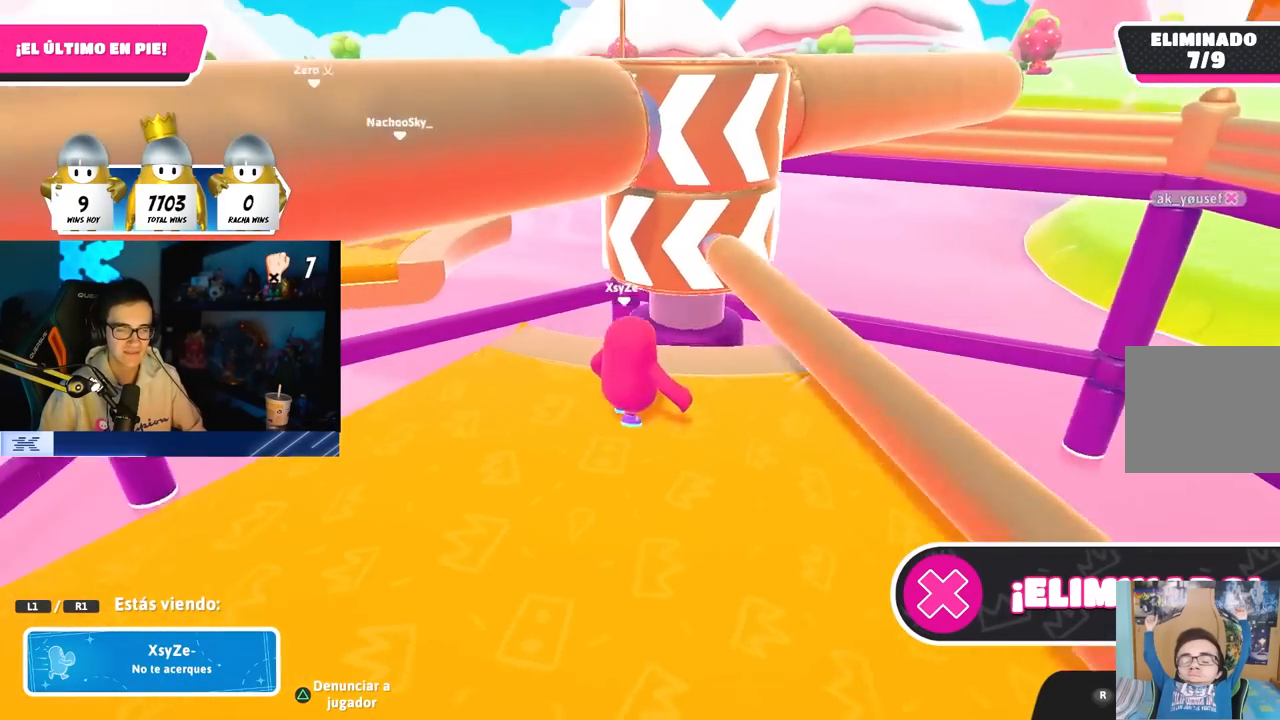
{"buttons": [], "left_stick": "center", "right_stick": "center", "button_events": []}